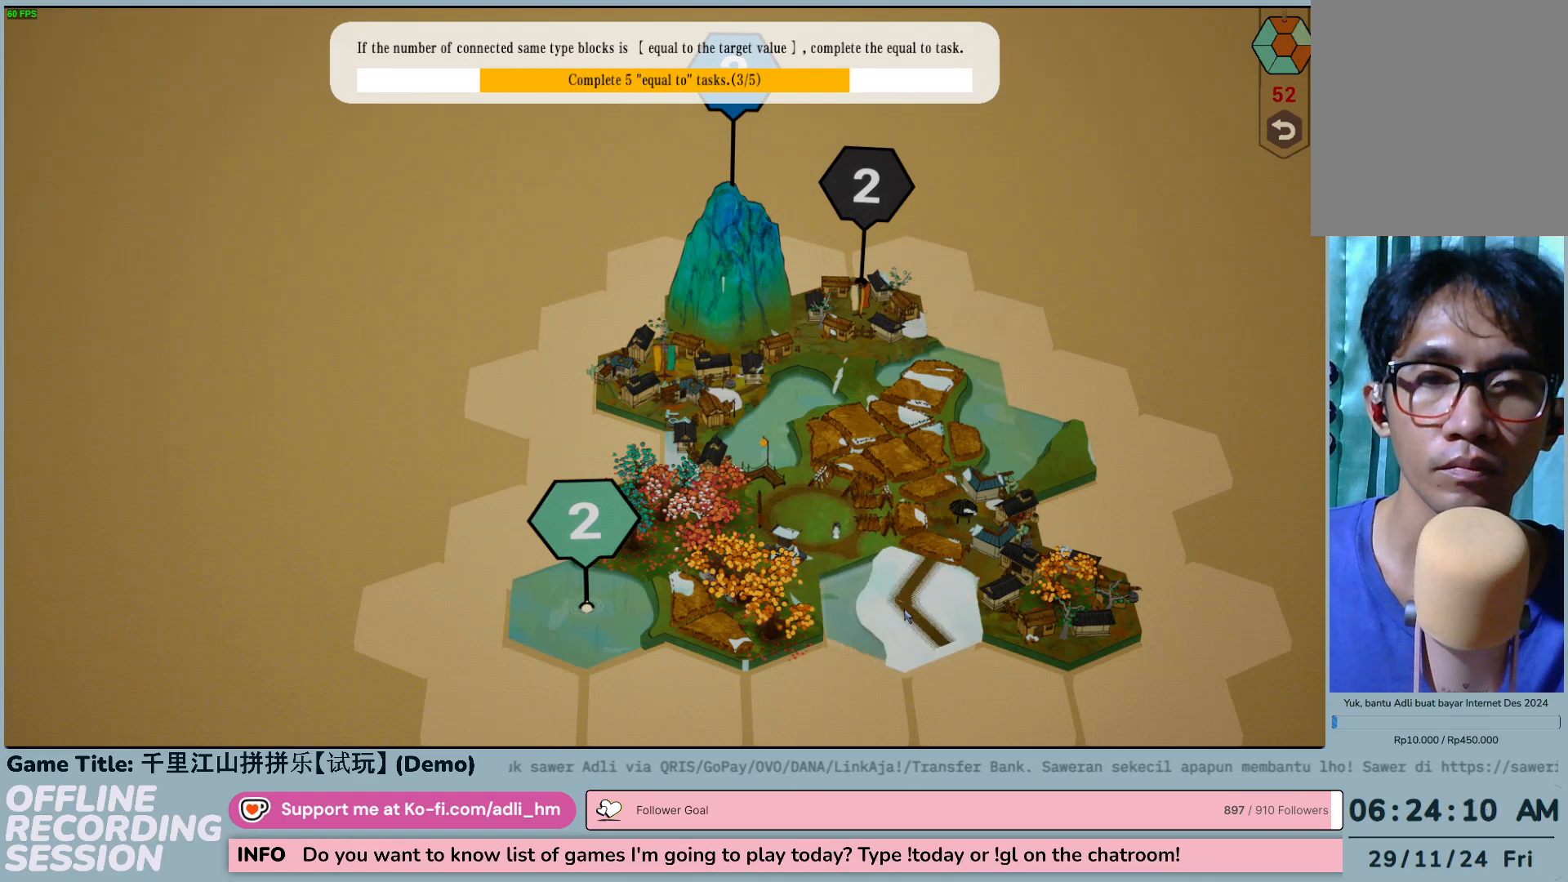
Gameplay with keyboard and mouse; each line is a JSON object with the keys and mouse buttons held at the frame after it. "events" lists presses ("down") and releases ("up") of "0", "1", "2", "3", "4", "5", "6", "7", "8", "9", "a", "alt", "b", "c", "caps_lock", "ctrl", "d", "down", "e", "escape", "f", "f1", "f2", "f3", "f4", "f5", "f6", "f7", "f8", "g", "h", "i", "j", "k", "l", "left", "m", "n", "o", "p", "q", "r", "return", "right", "s", "shift", "space", "t", "tab", "tilde", "u", "up", "v", "w", "x", "y", "z", "mouse_left", "mouse_wheel" and "mouse_right" between this image and that frame as [ms after this image, input, new state], when the widget could be followed in between. "mouse_left", "mouse_wheel", "mouse_right" = the "left", "wheel", "right" buttons of the "mouse" list. No other keys are recorded. "wheel" means that the mouse wheel is clicked or scrolled. Not read: mouse_move.
{"keys": [], "mouse": [], "events": []}
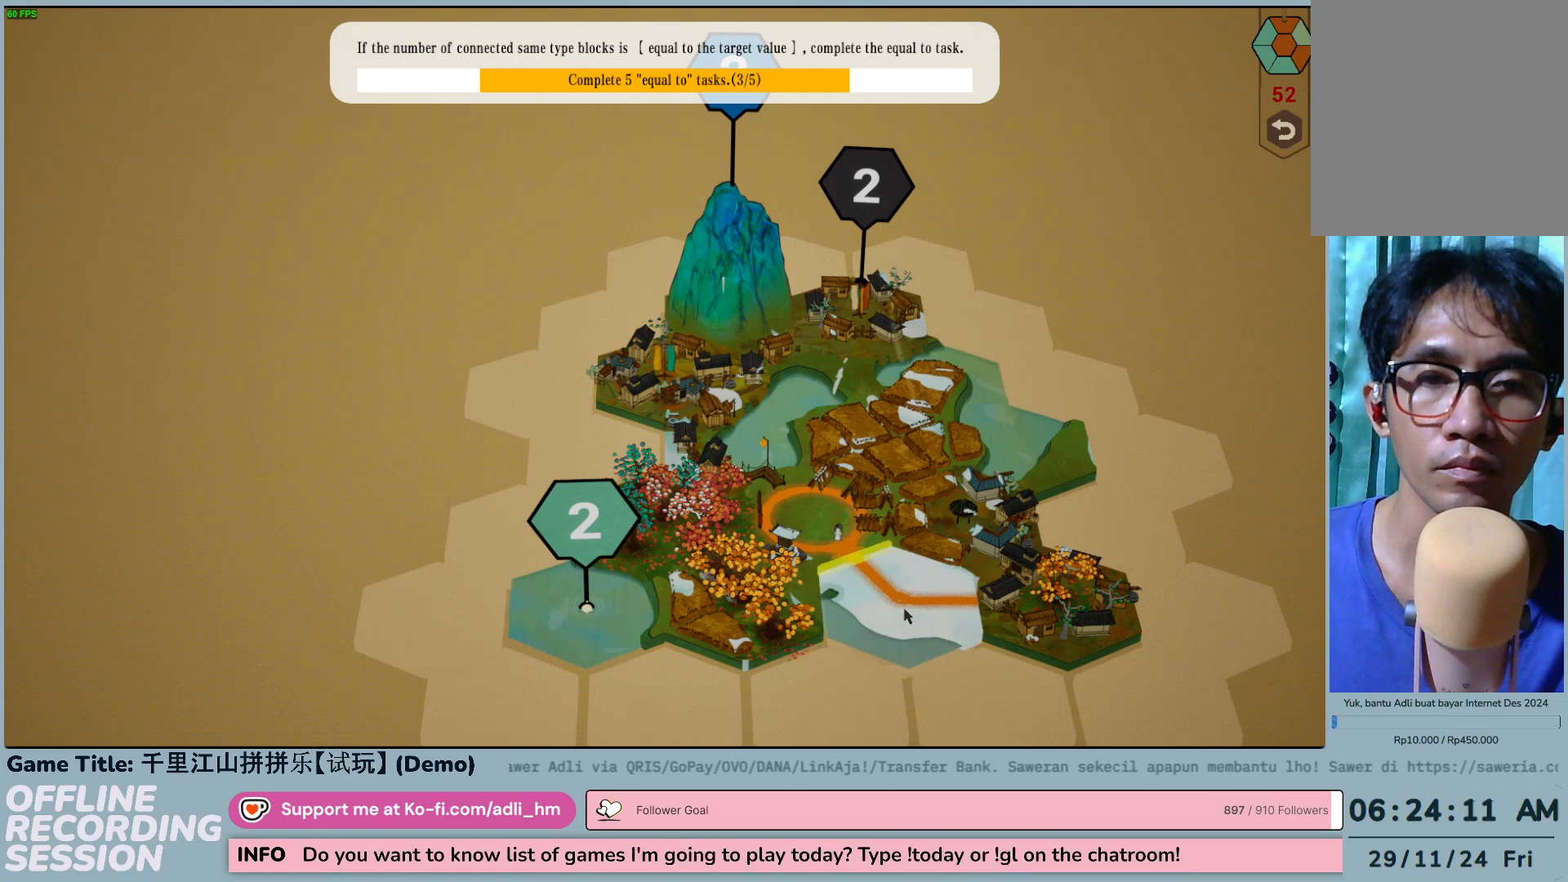
{"keys": [], "mouse": [], "events": []}
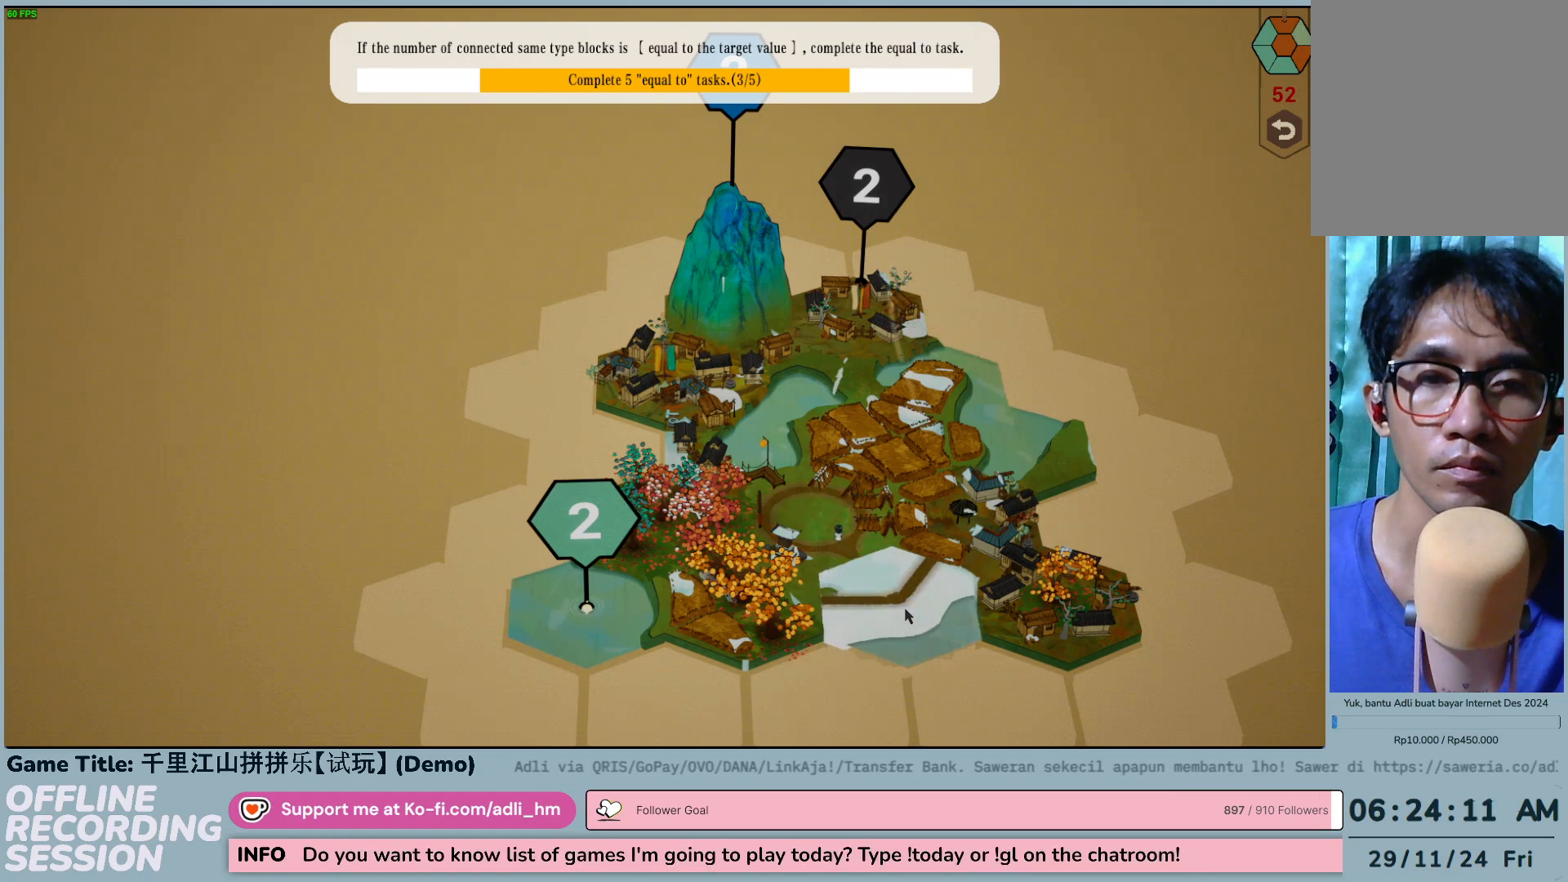
{"keys": [], "mouse": [], "events": []}
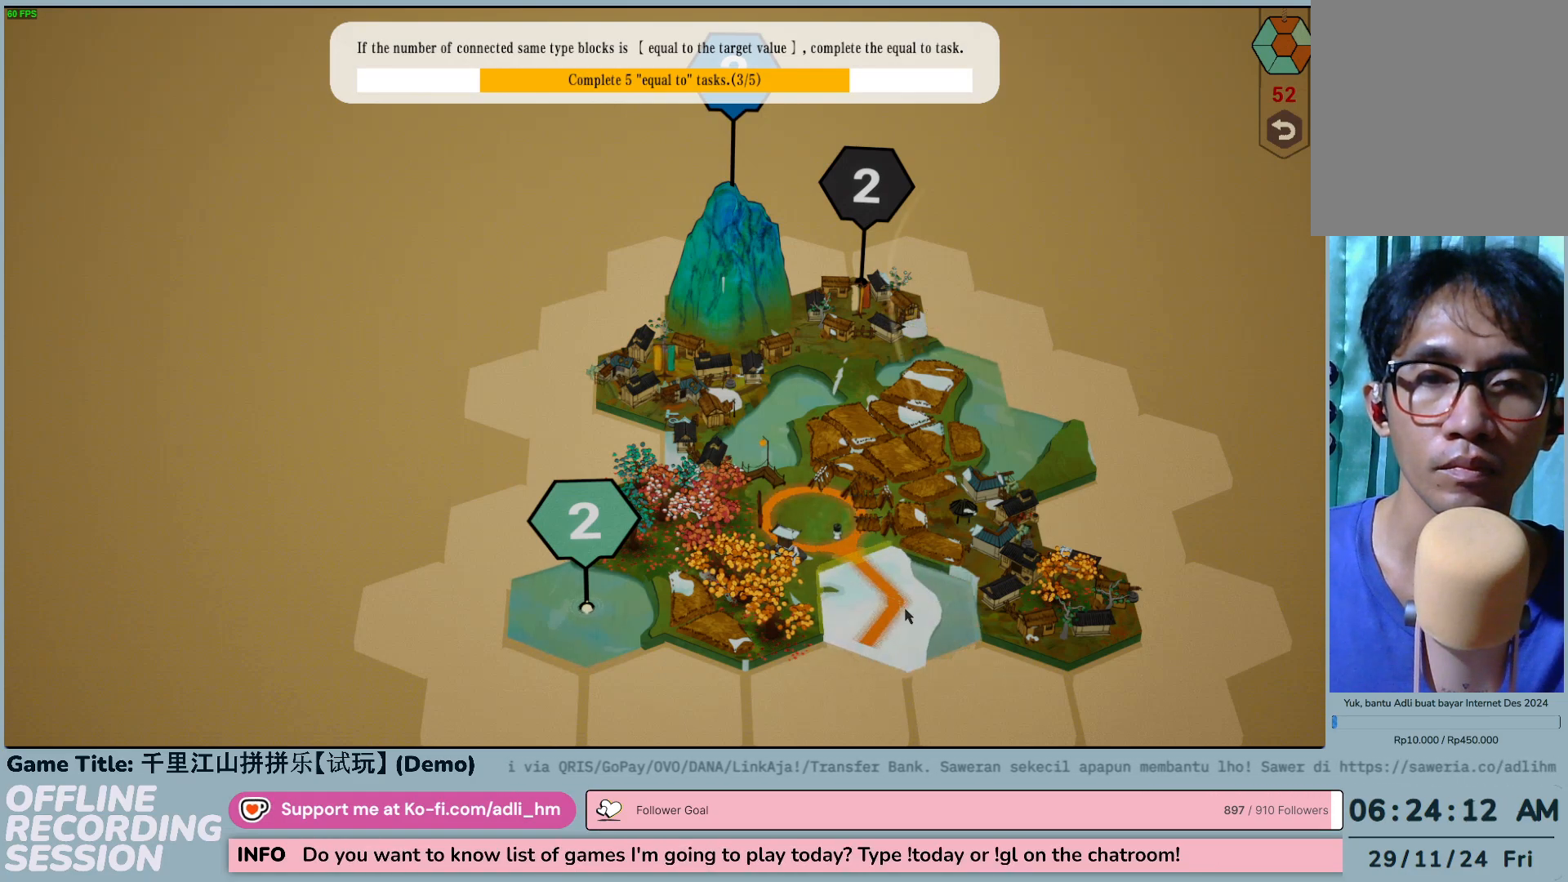
{"keys": [], "mouse": [], "events": [[183, "mouse_left", "down"], [450, "mouse_left", "up"]]}
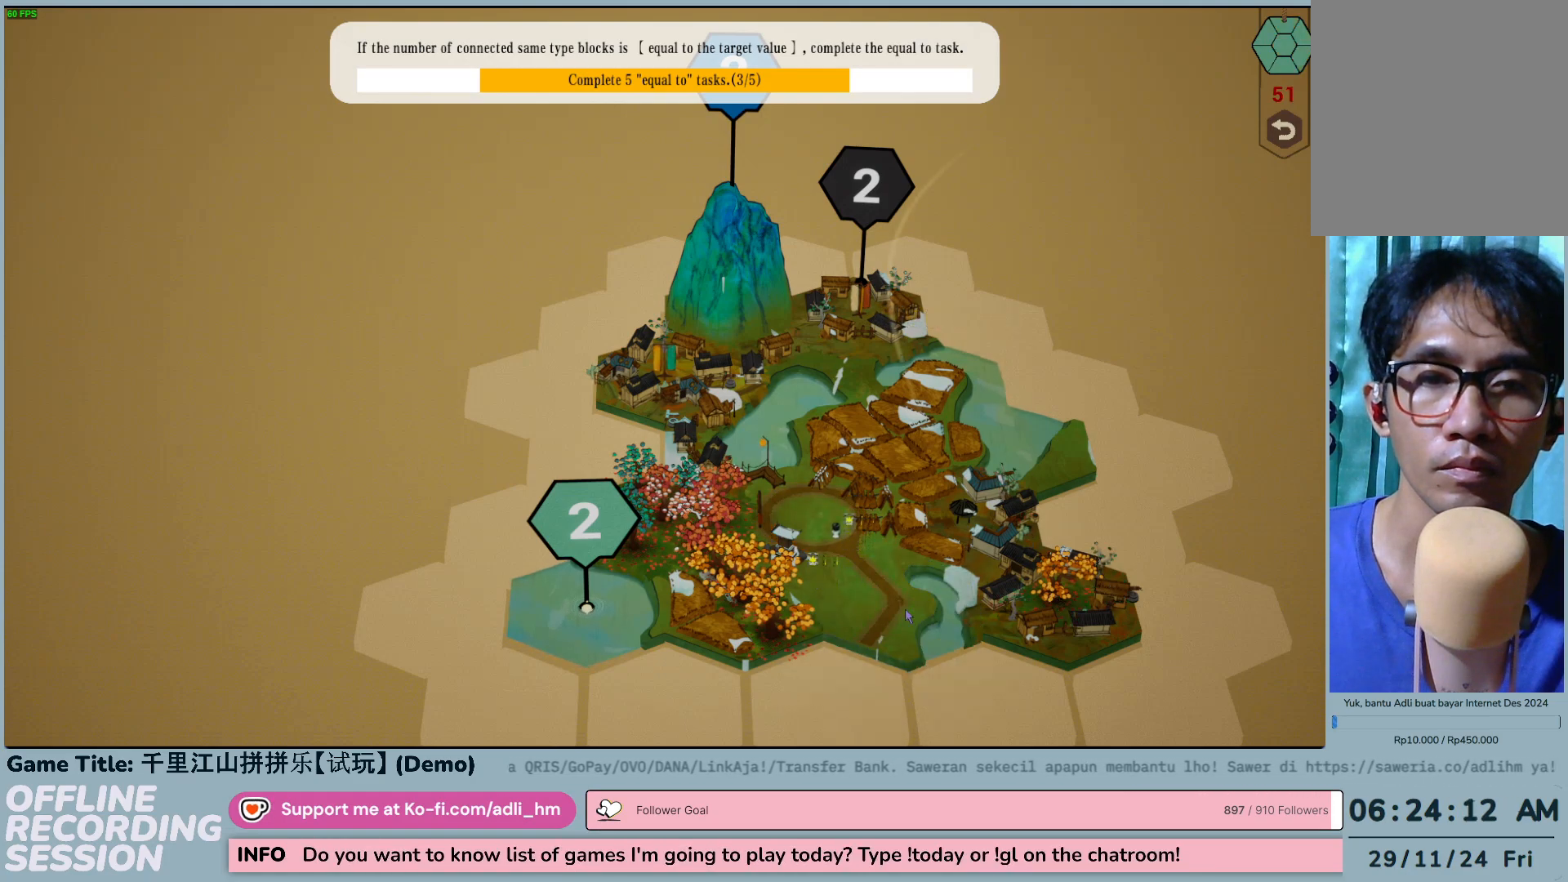
{"keys": [], "mouse": [], "events": []}
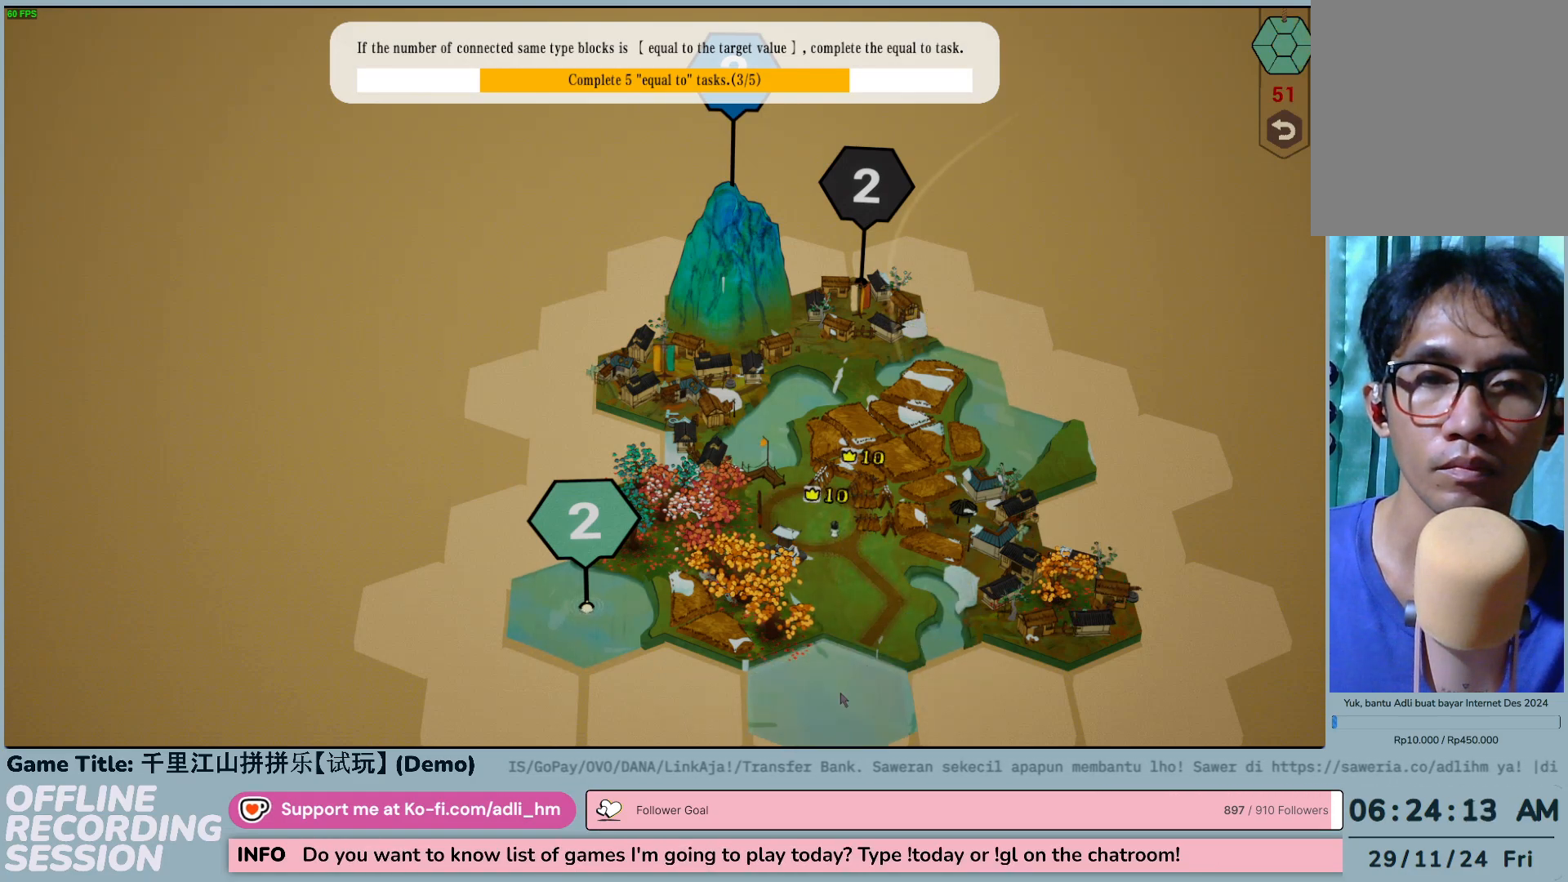
{"keys": [], "mouse": [], "events": []}
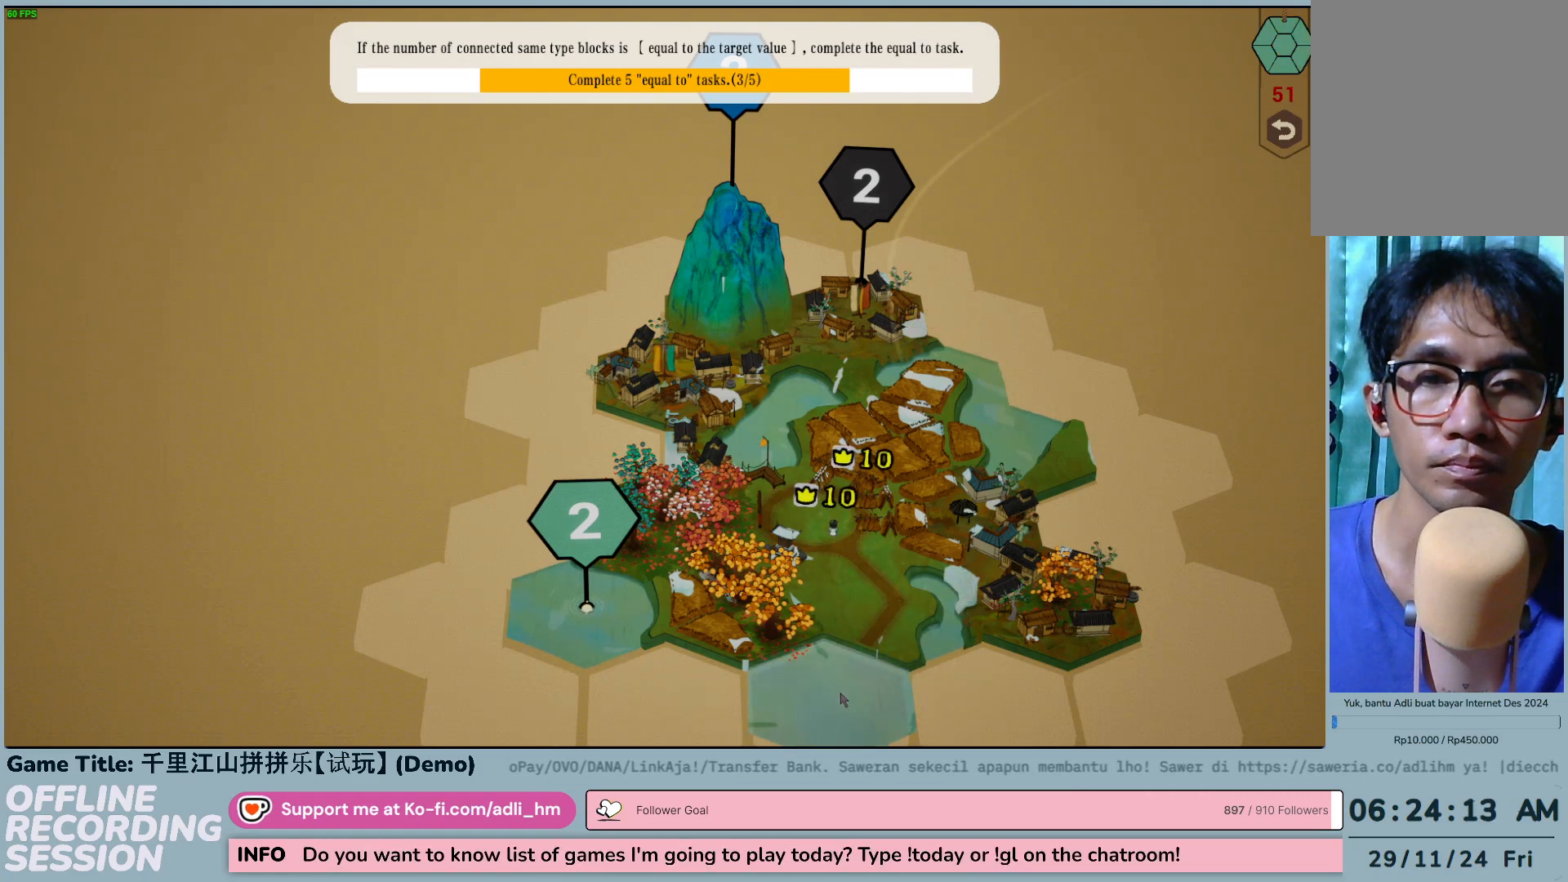
{"keys": [], "mouse": [], "events": []}
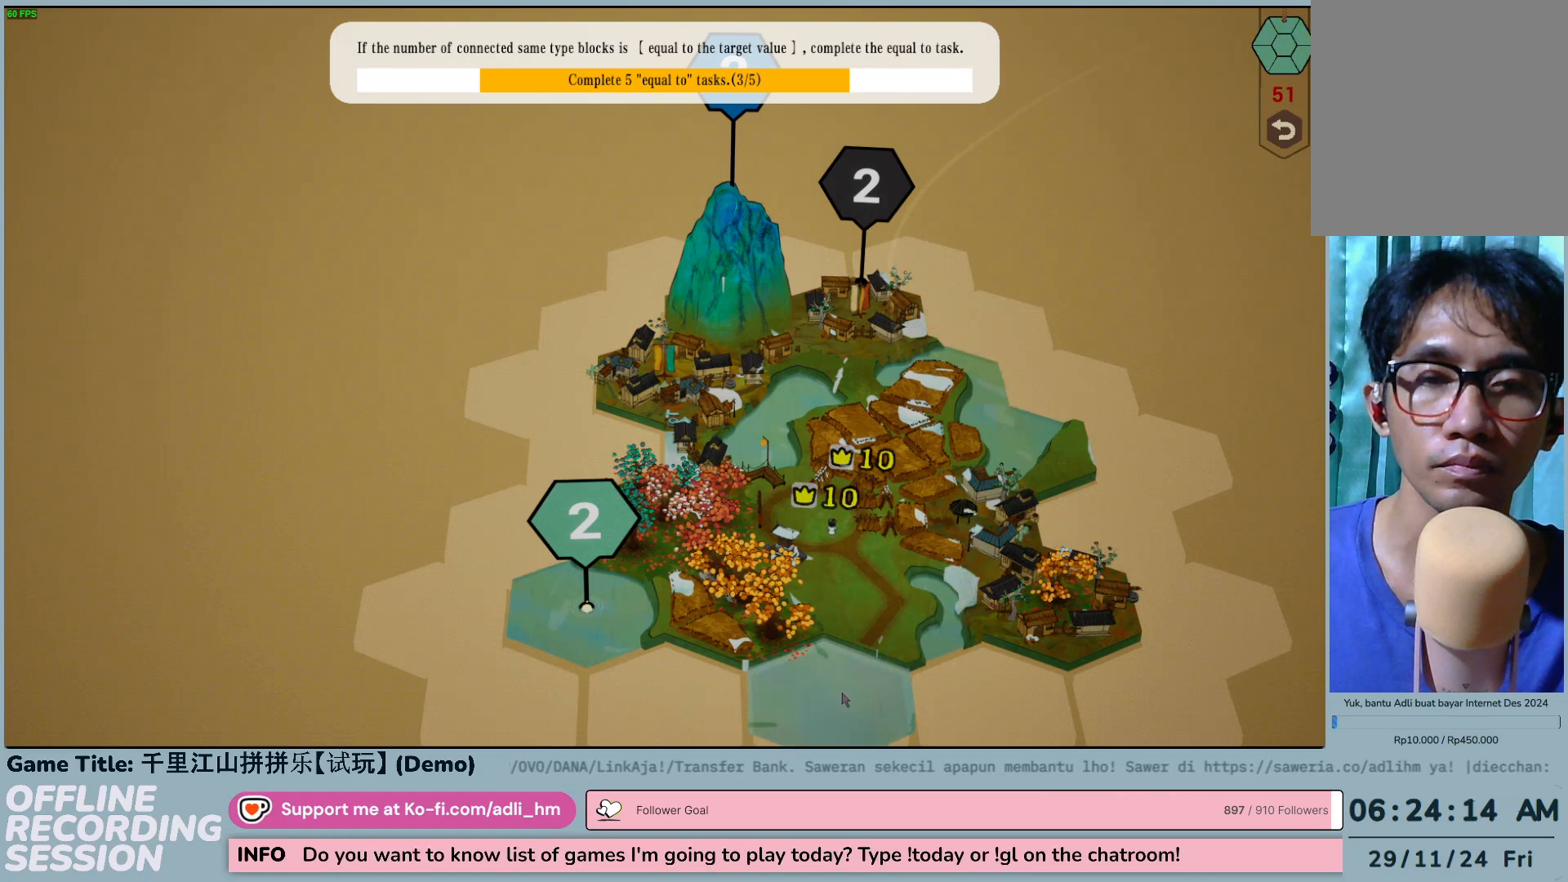
{"keys": [], "mouse": [], "events": [[183, "mouse_left", "down"], [417, "mouse_left", "up"]]}
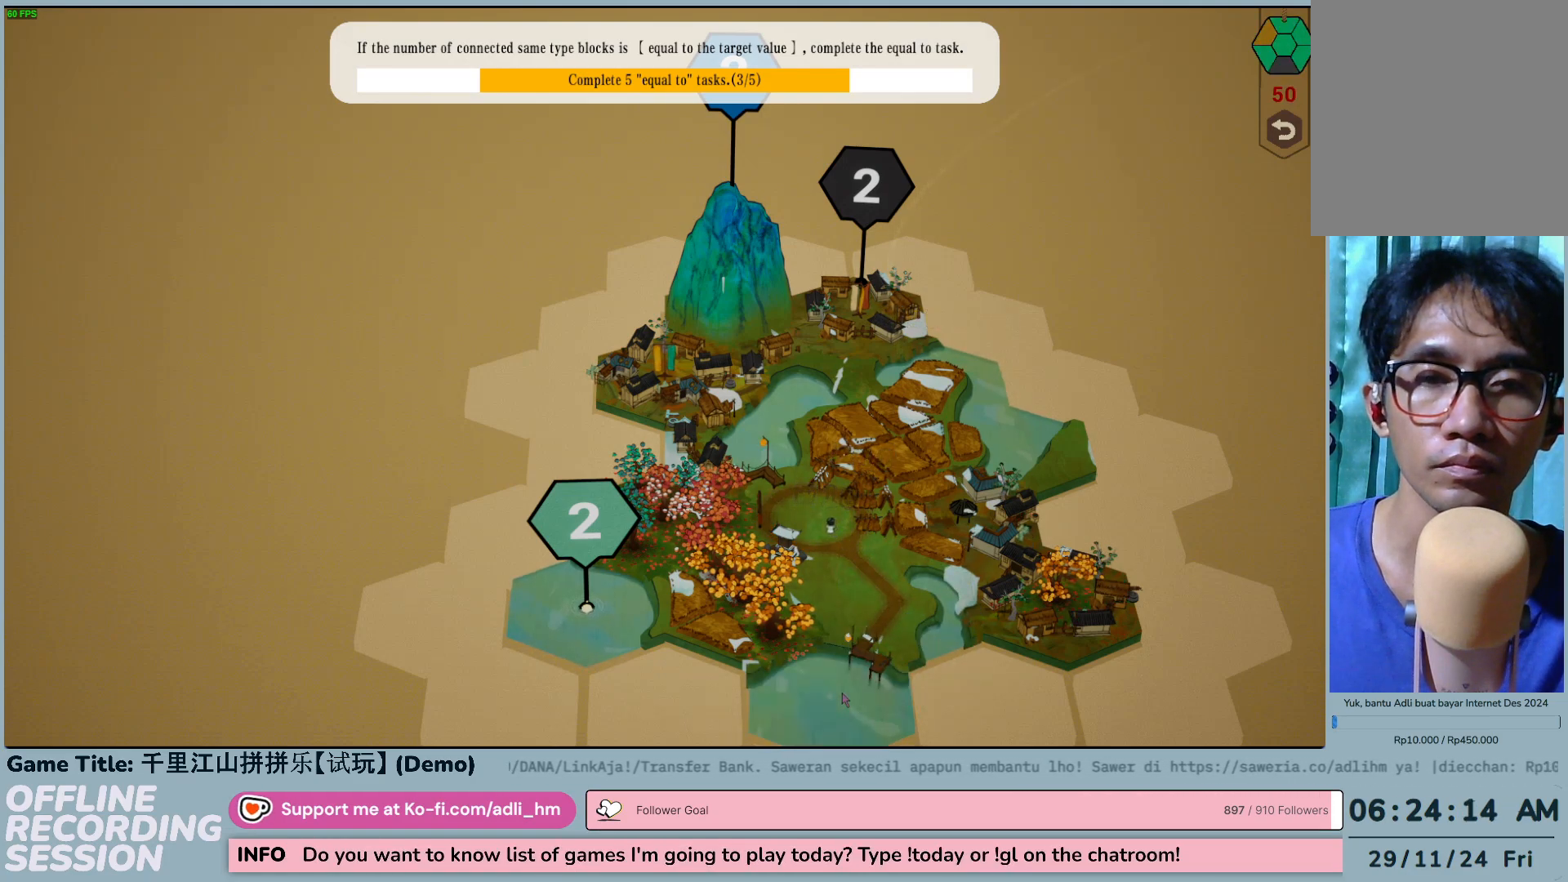
{"keys": ["s"], "mouse": [], "events": [[117, "s", "down"]]}
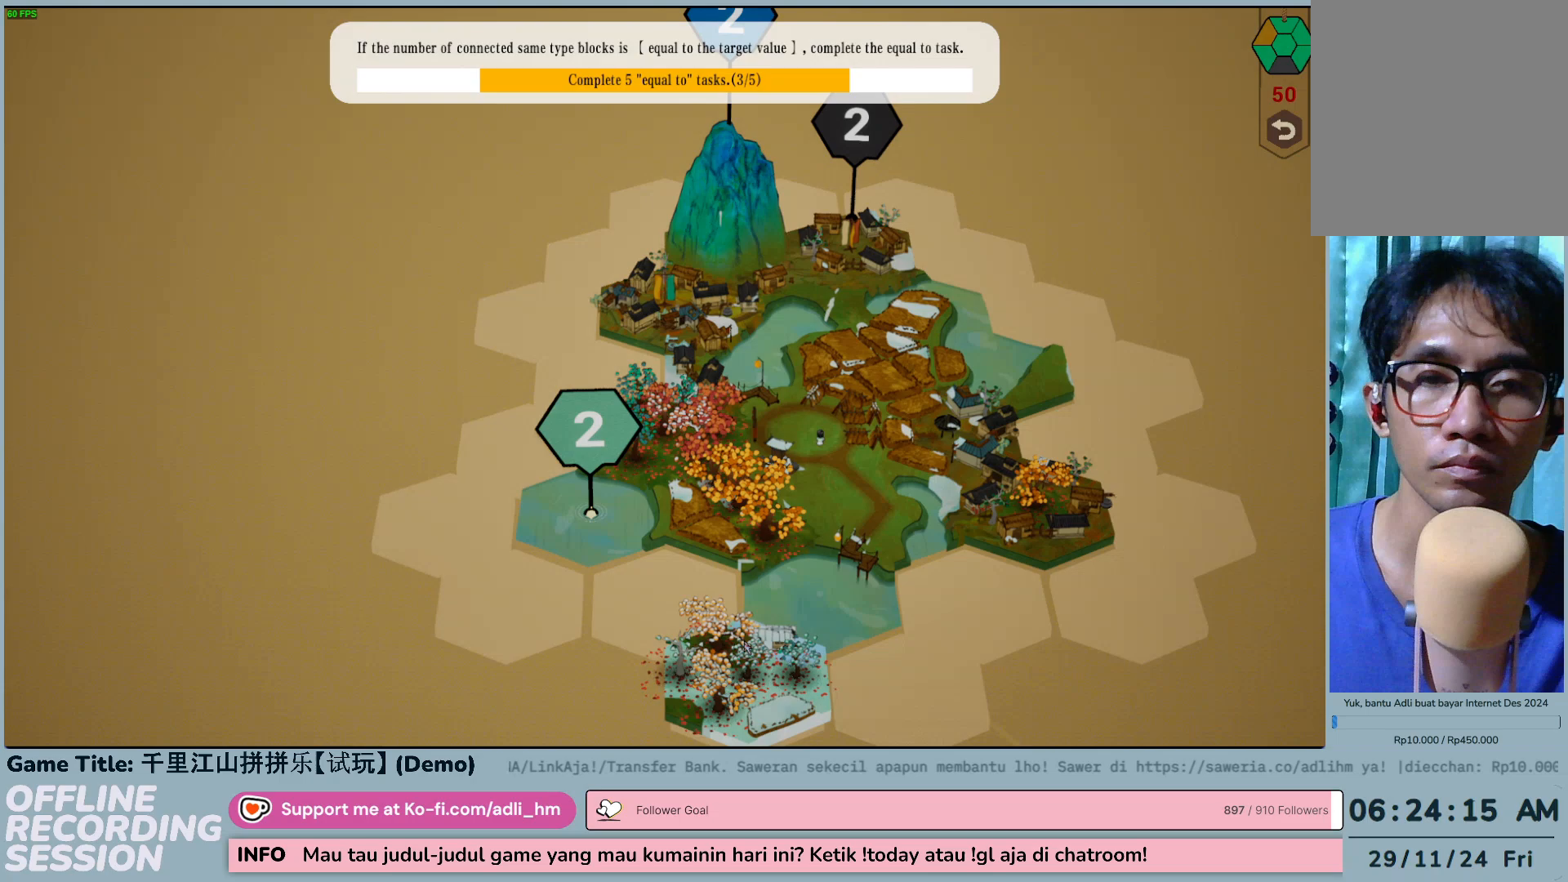
{"keys": [], "mouse": [], "events": [[167, "s", "up"]]}
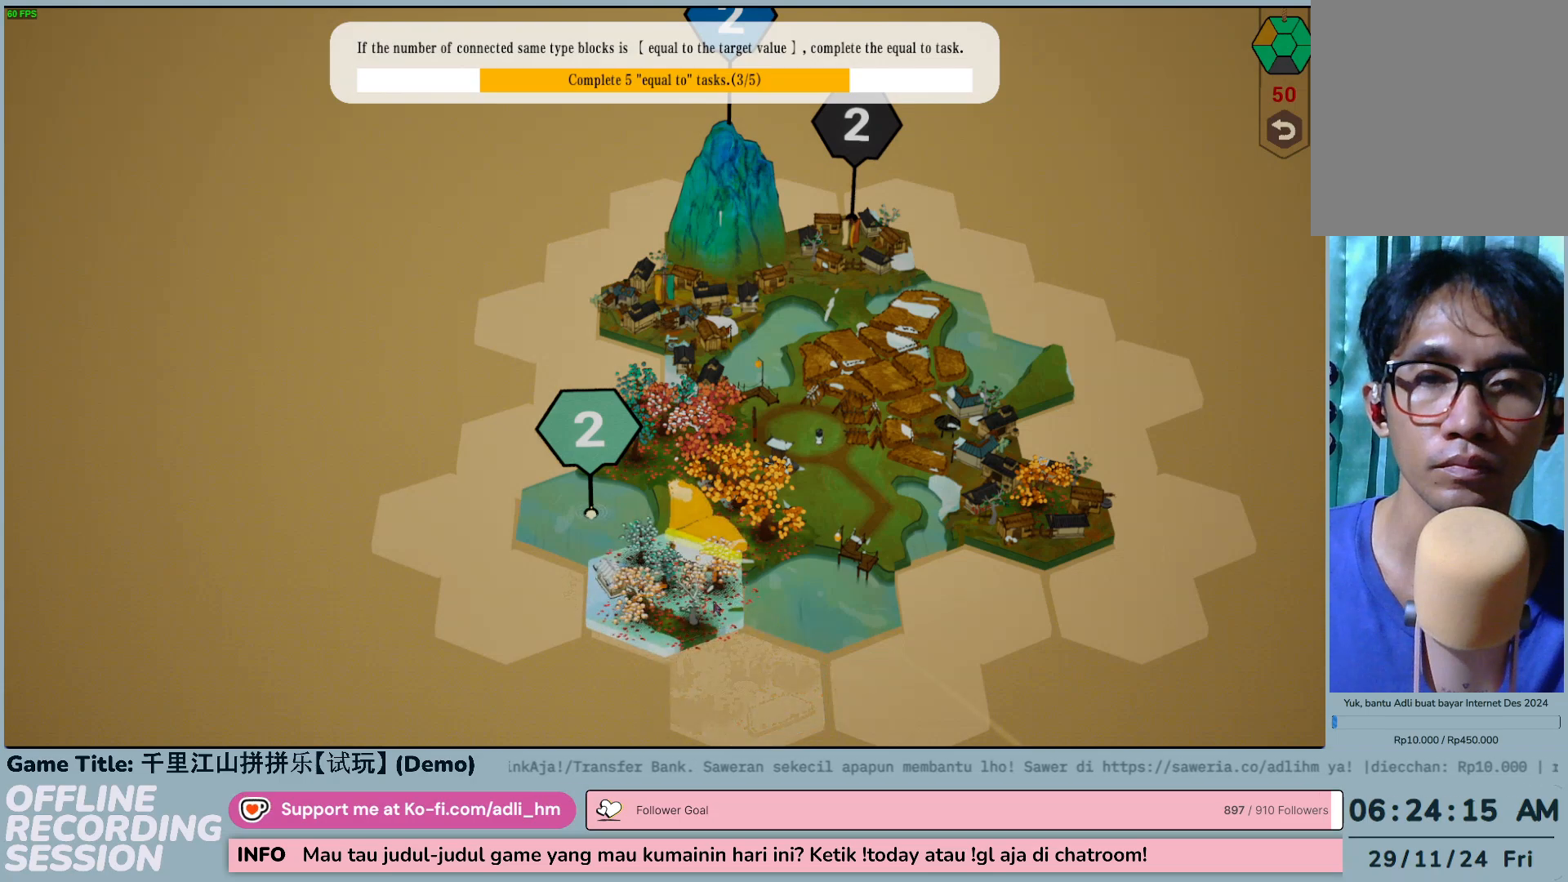
{"keys": [], "mouse": [], "events": []}
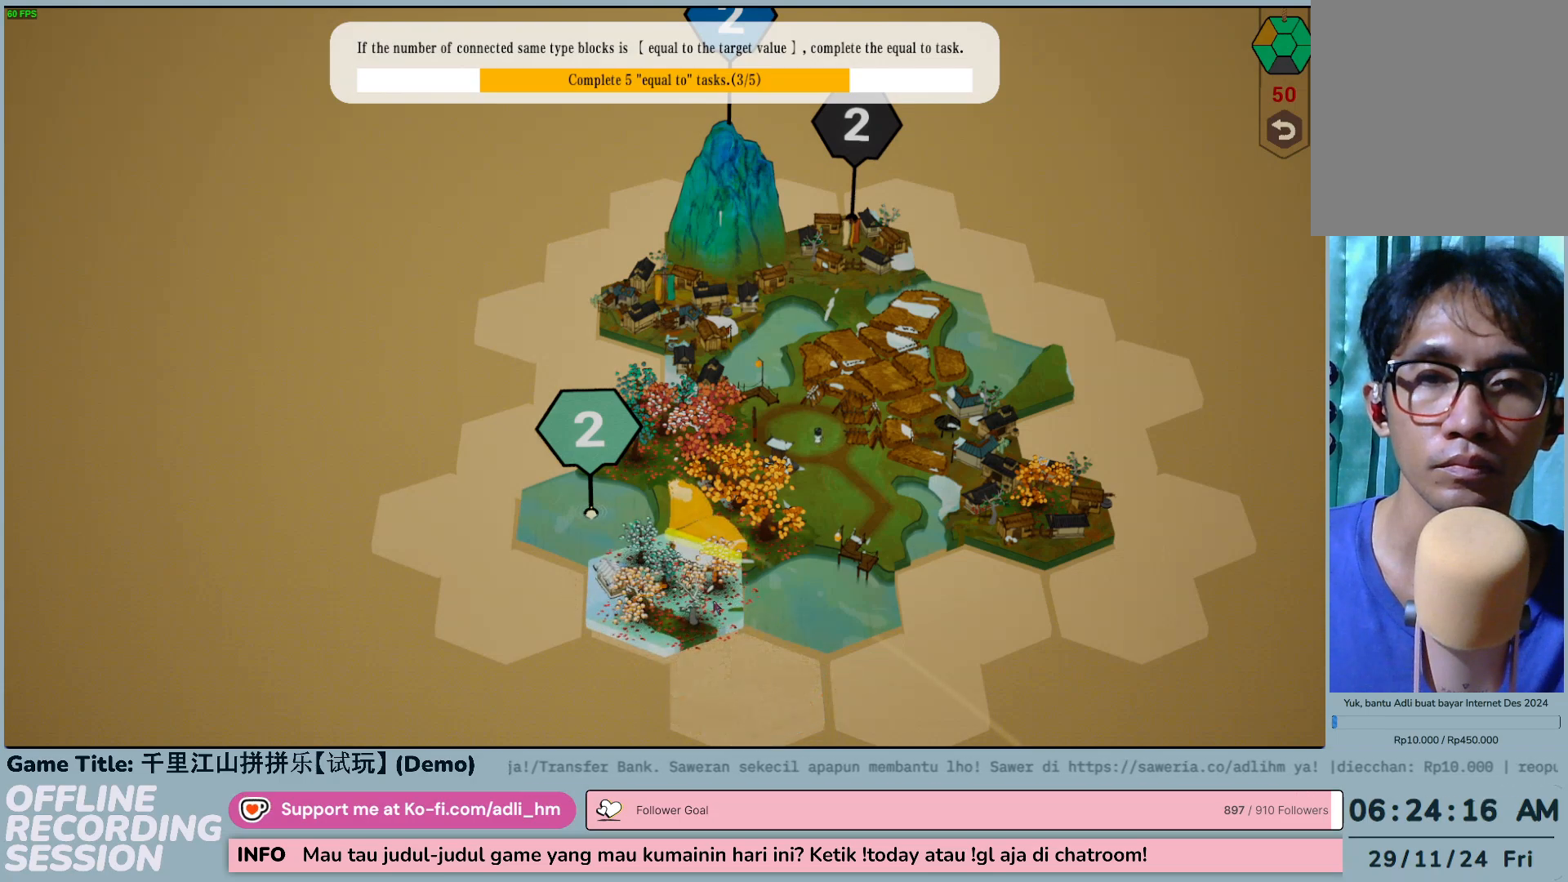
{"keys": [], "mouse": [], "events": []}
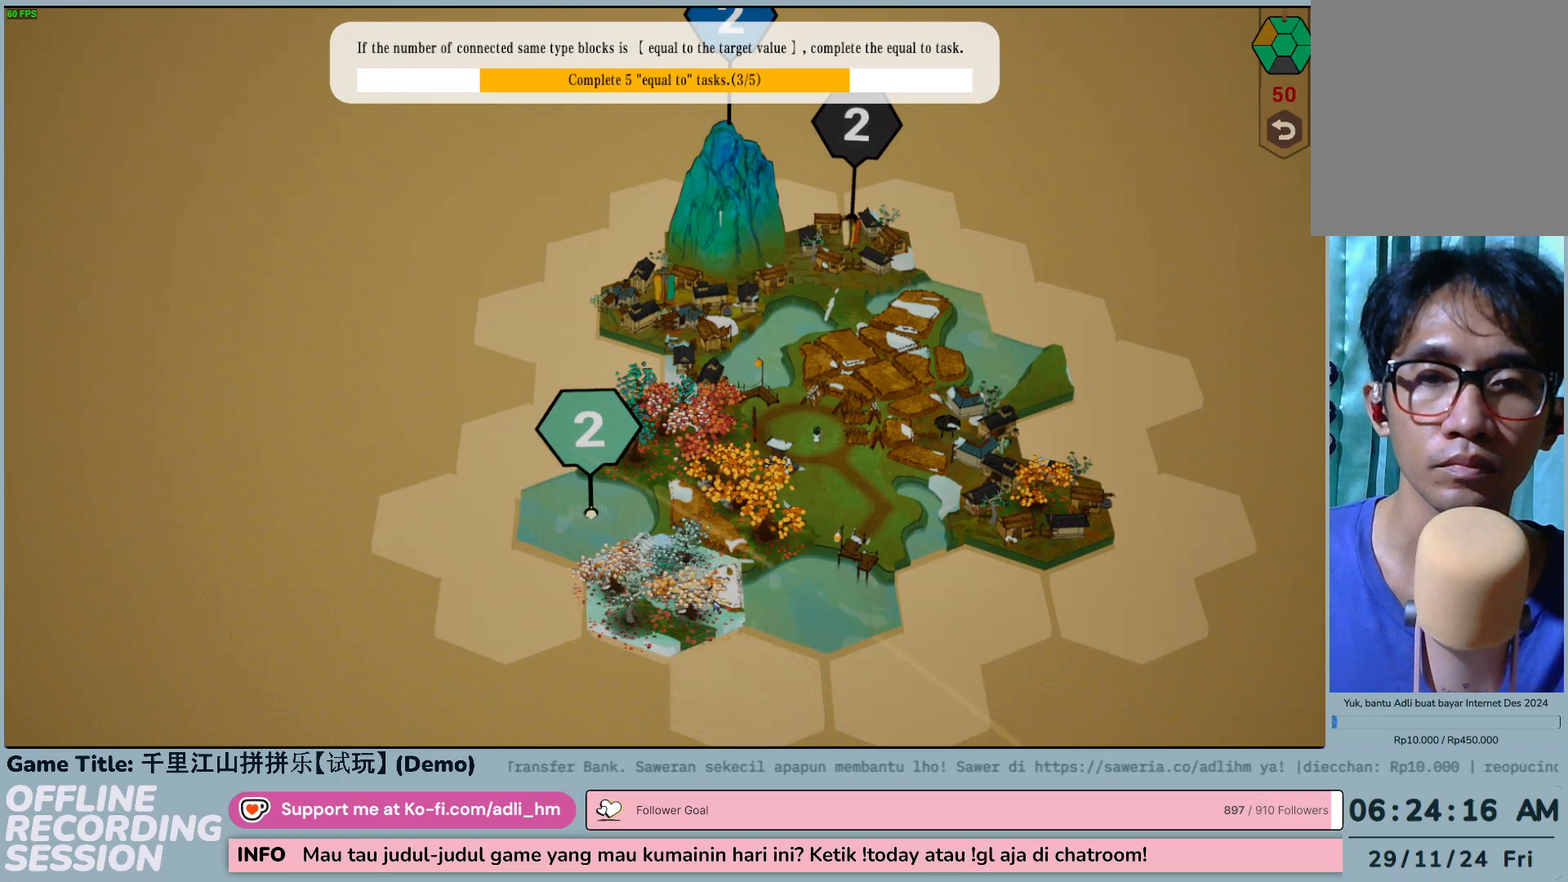
{"keys": [], "mouse": [], "events": []}
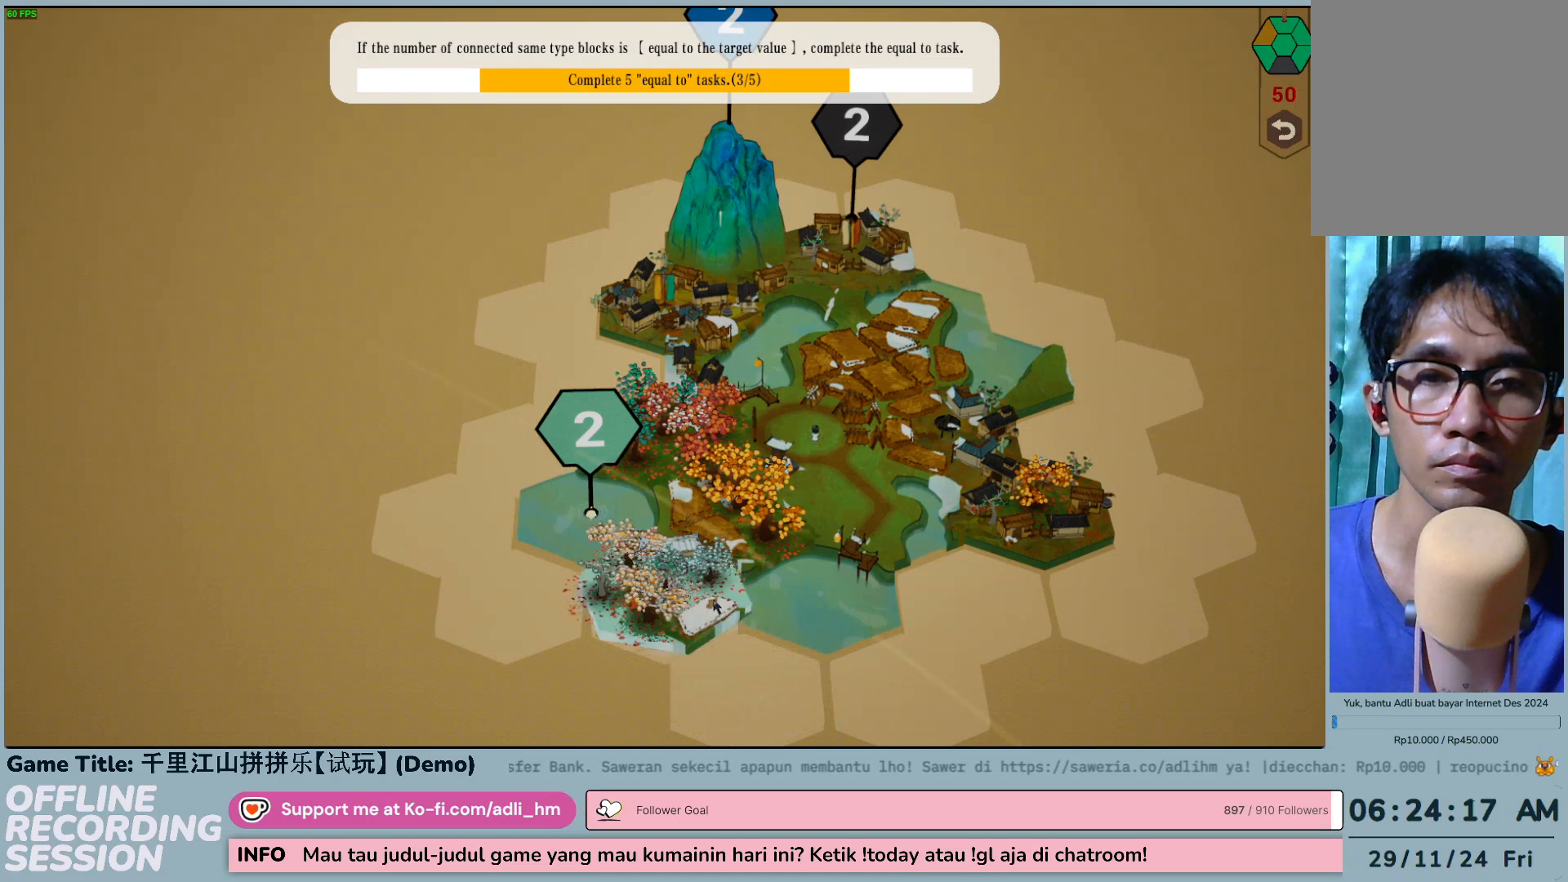
{"keys": [], "mouse": [], "events": []}
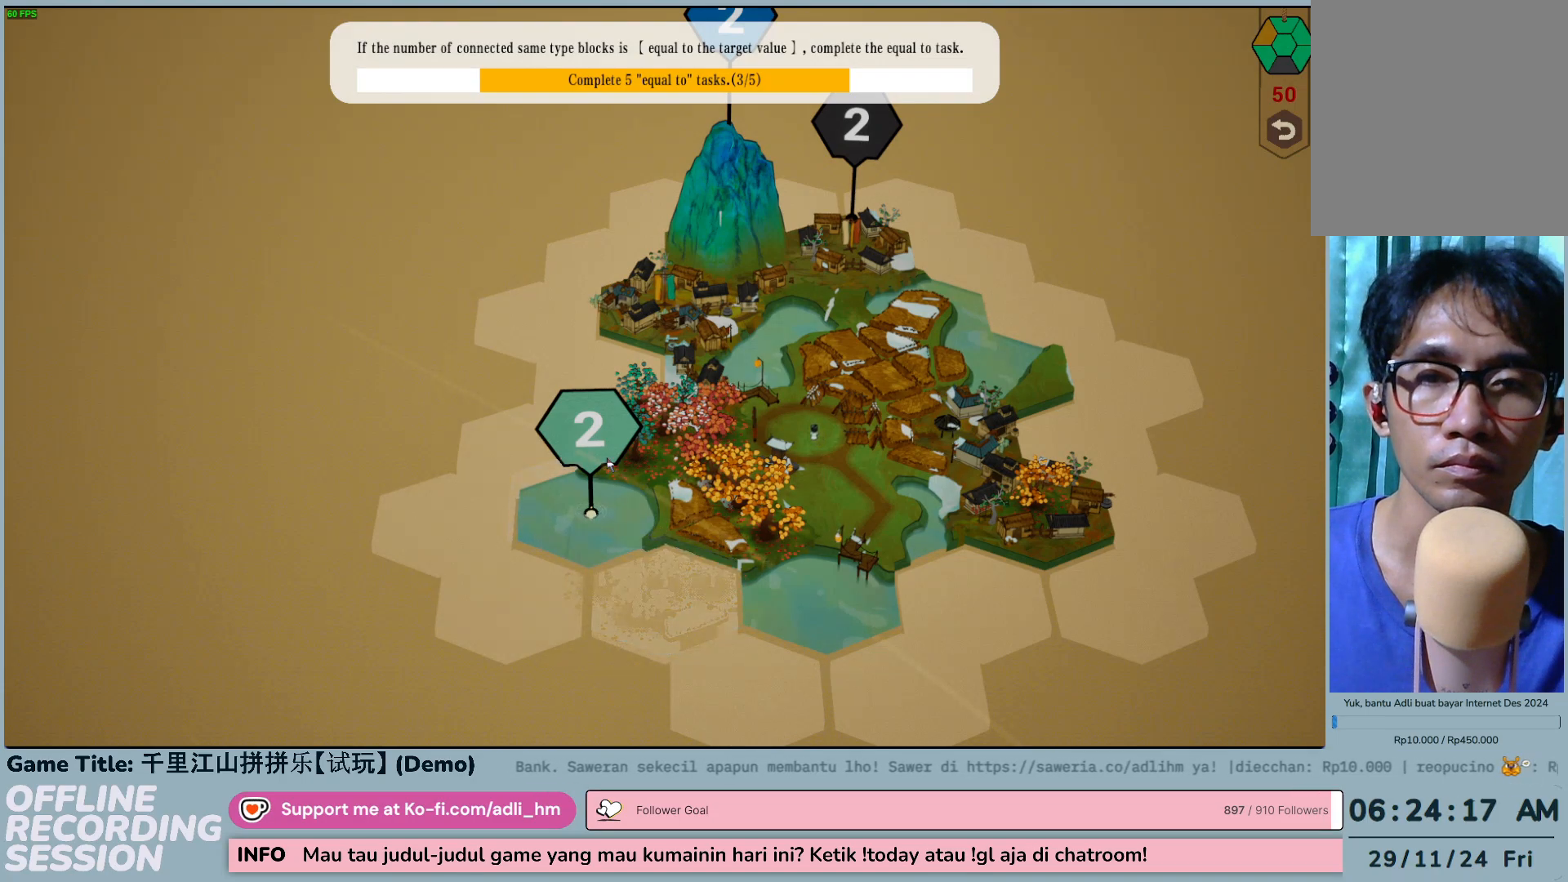
{"keys": [], "mouse": [], "events": []}
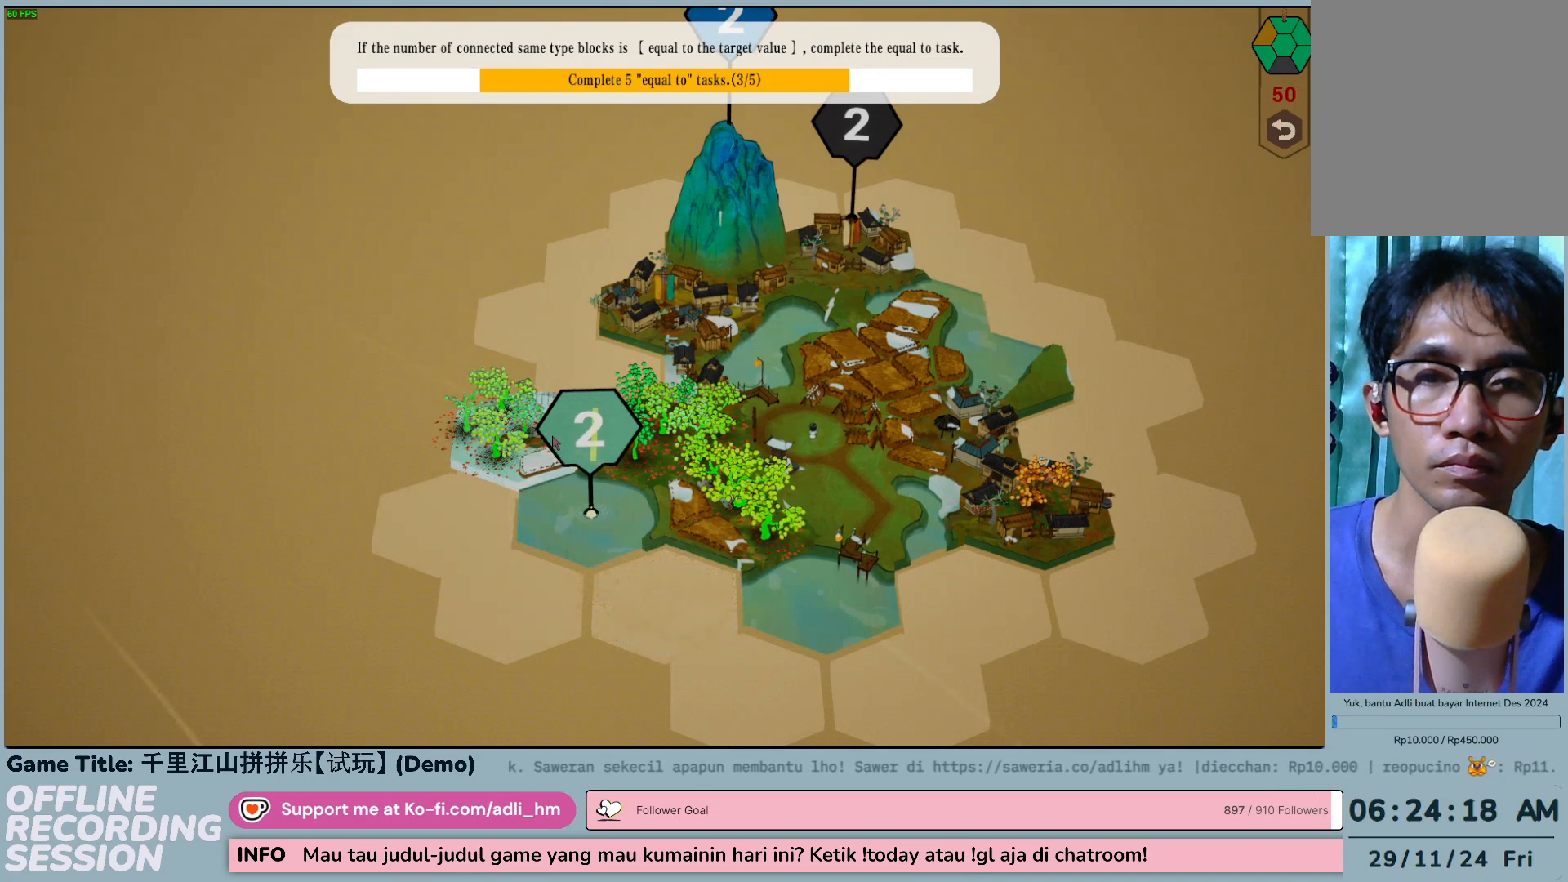
{"keys": [], "mouse": [], "events": []}
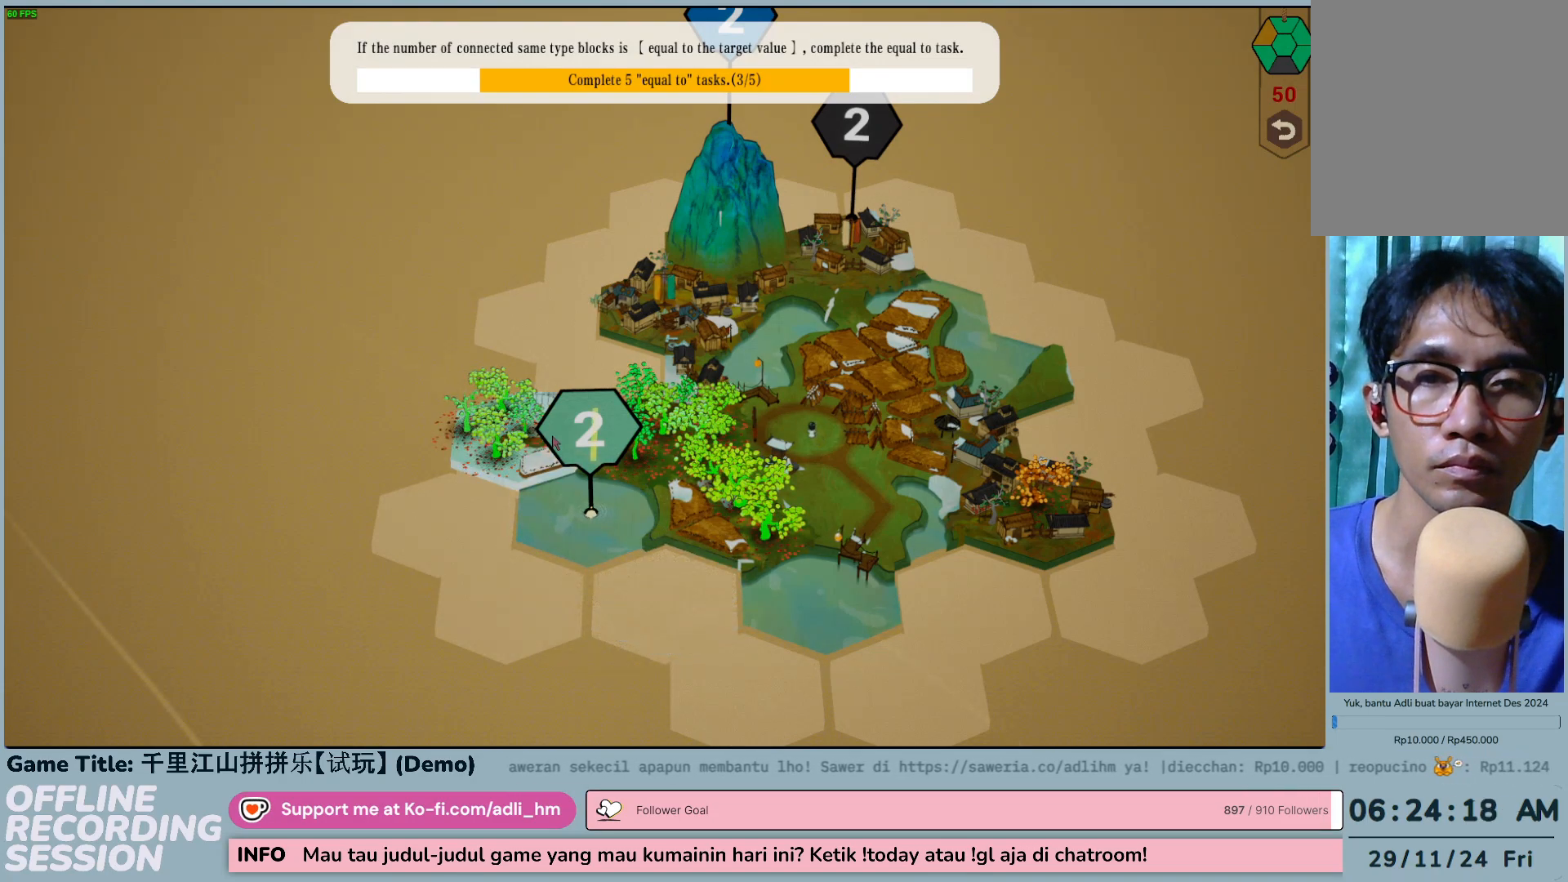
{"keys": [], "mouse": [], "events": [[50, "mouse_left", "down"], [350, "mouse_left", "up"]]}
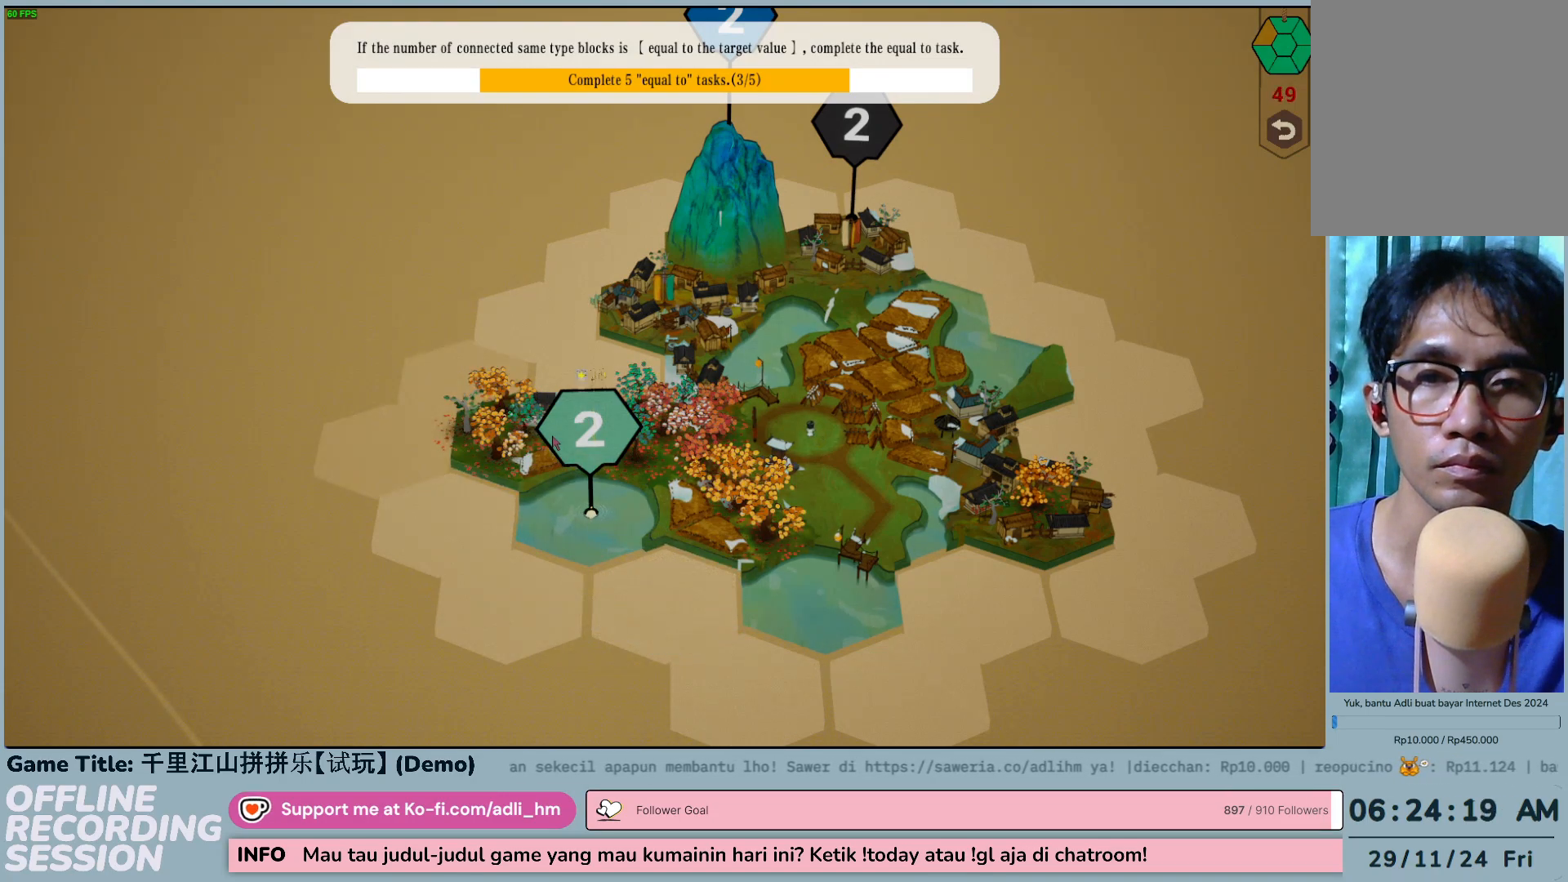
{"keys": [], "mouse": [], "events": []}
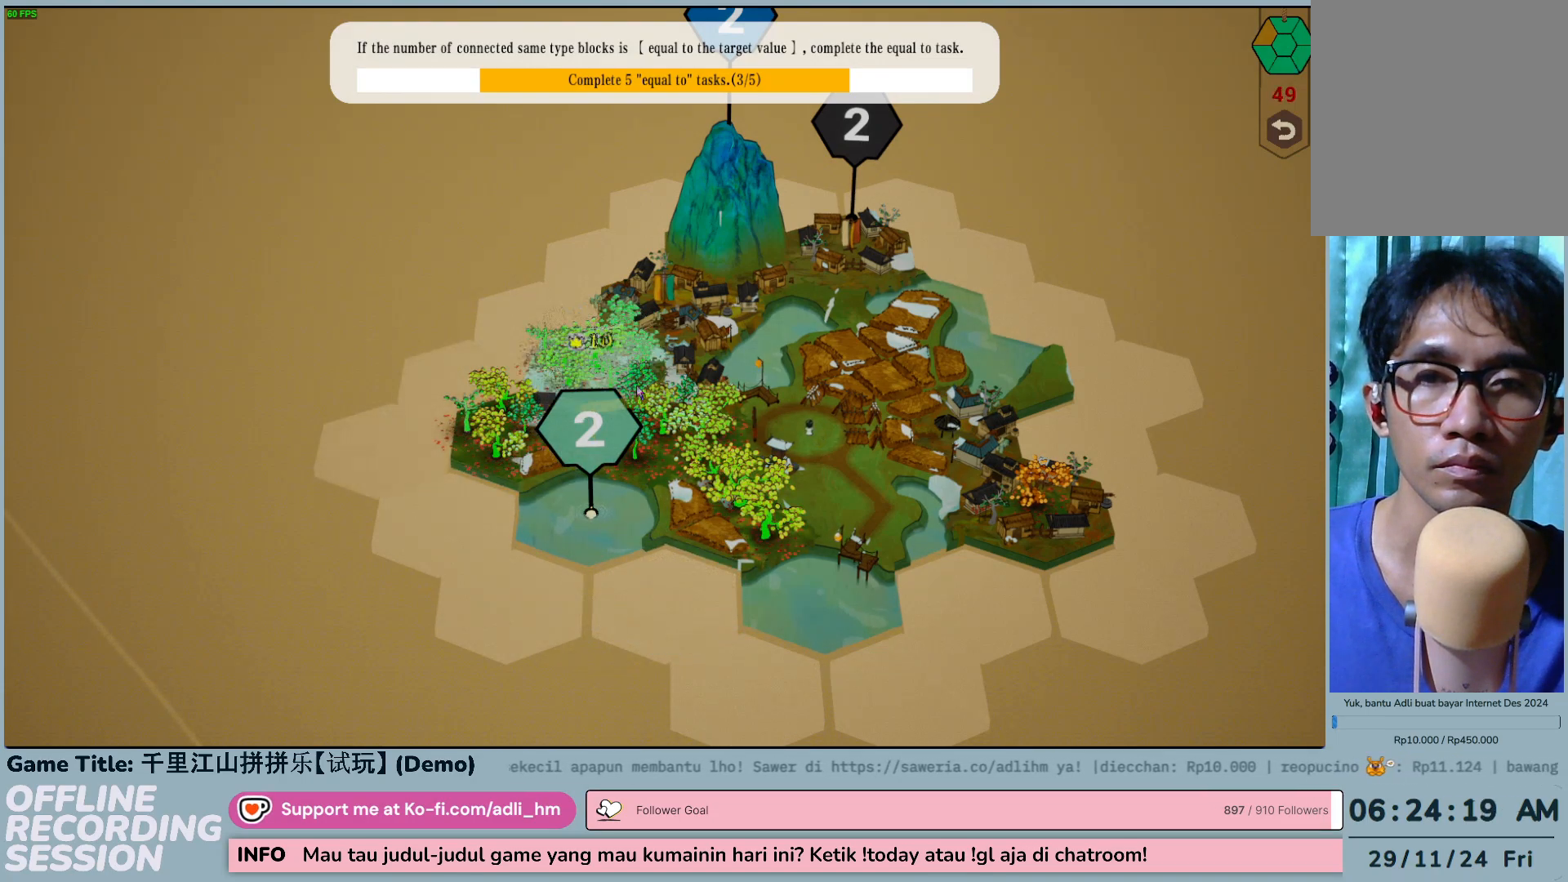
{"keys": [], "mouse": [], "events": []}
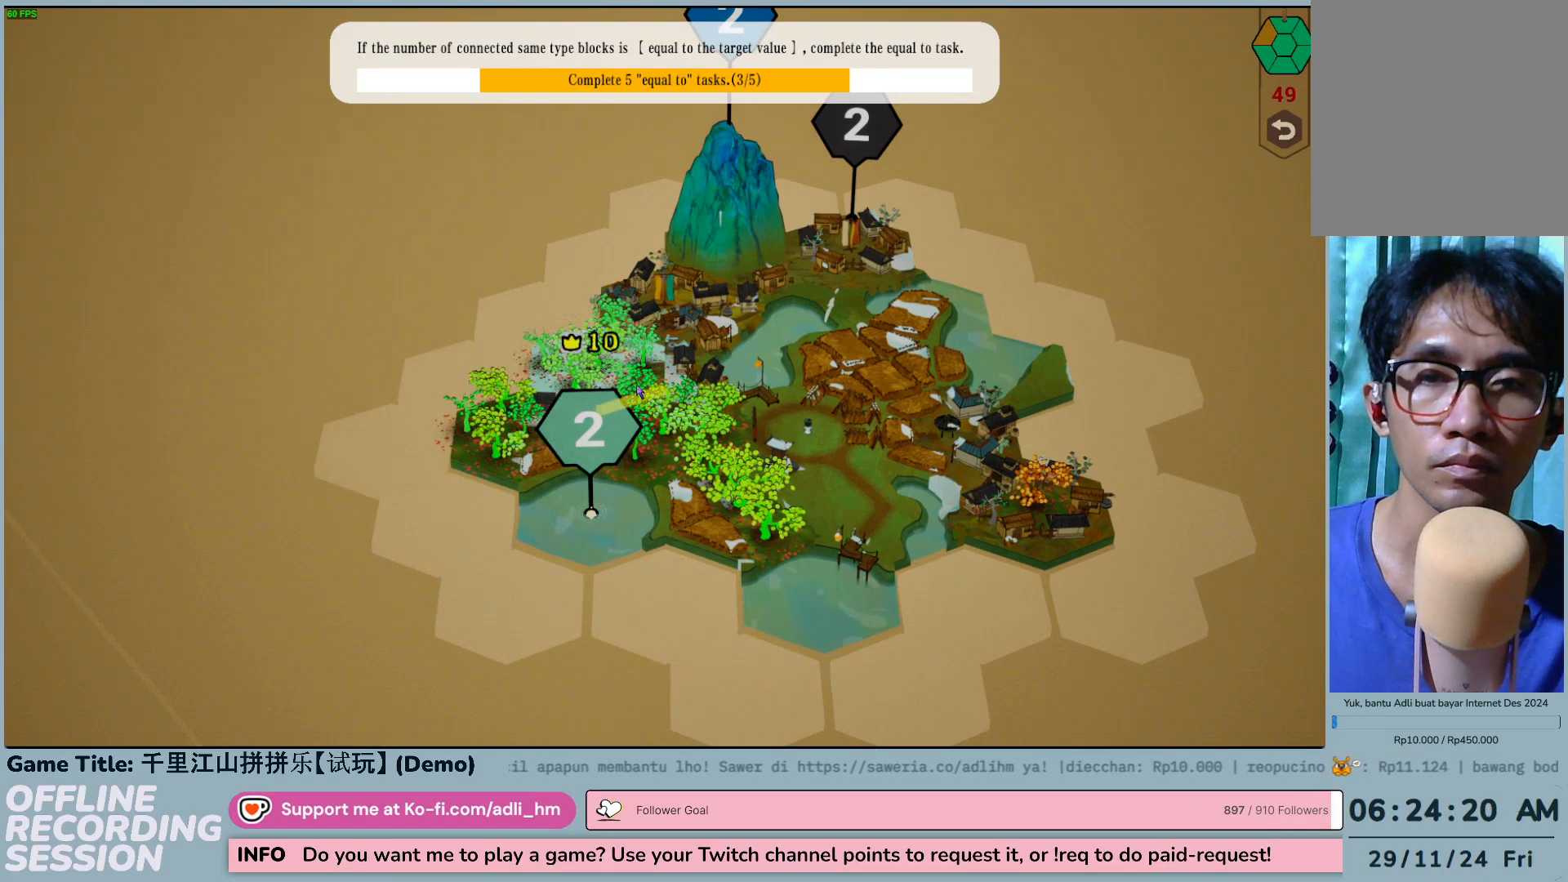
{"keys": [], "mouse": [], "events": [[50, "mouse_left", "down"], [317, "mouse_left", "up"]]}